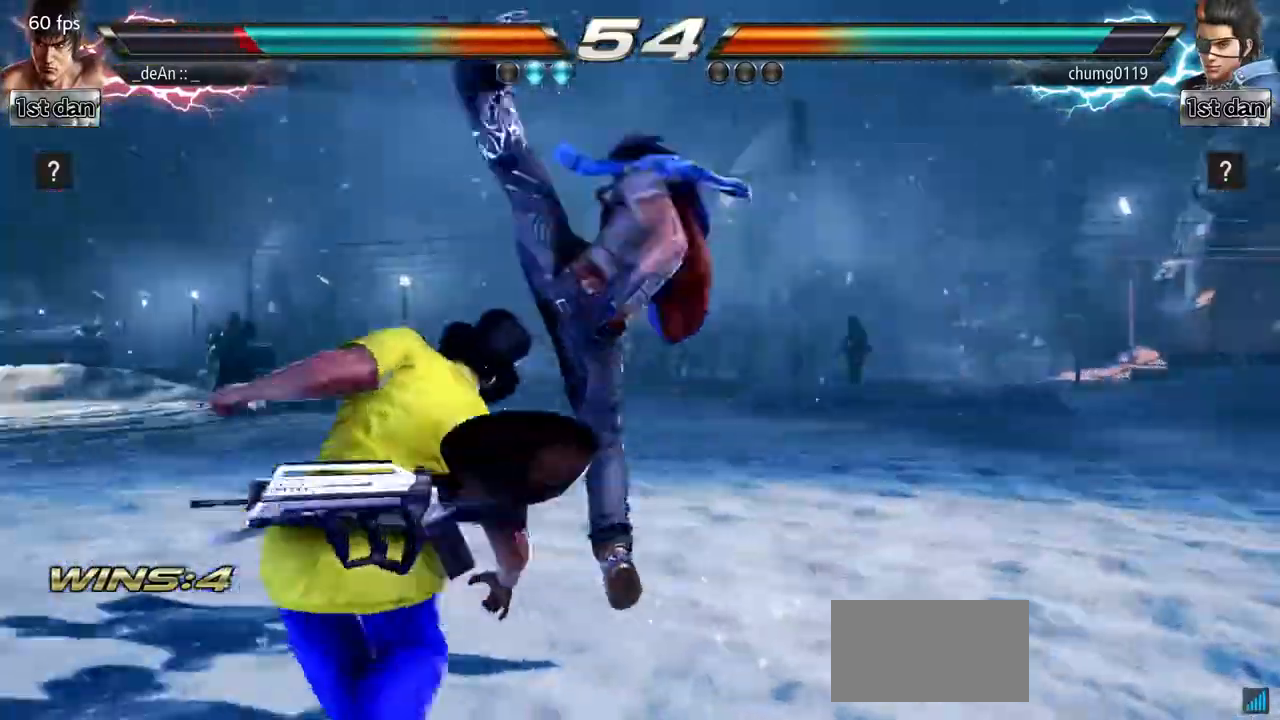
Gameplay with a controller (arcade stick); each line is a JSON object with the inputs held at the frame after it. "events" lists button and stick changes between this image and that frame as [ms after this image, input, new state], when the widget could be followed in between. Not read: L3 R3.
{"buttons": ["SQUARE"], "left_stick": "center", "events": [[300, "left_stick", "center"], [417, "SQUARE", "down"]]}
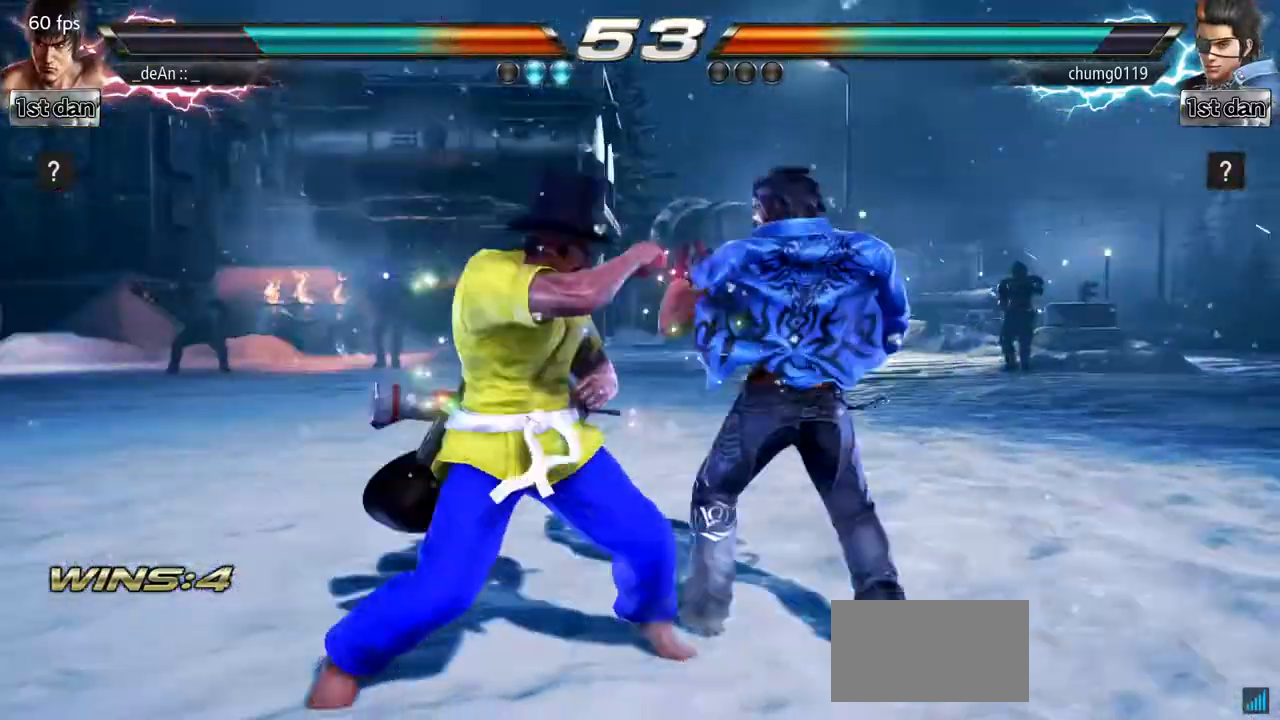
{"buttons": [], "left_stick": "center", "events": [[34, "TRIANGLE", "down"], [100, "SQUARE", "up"], [167, "TRIANGLE", "up"], [184, "CROSS", "down"], [284, "CROSS", "up"]]}
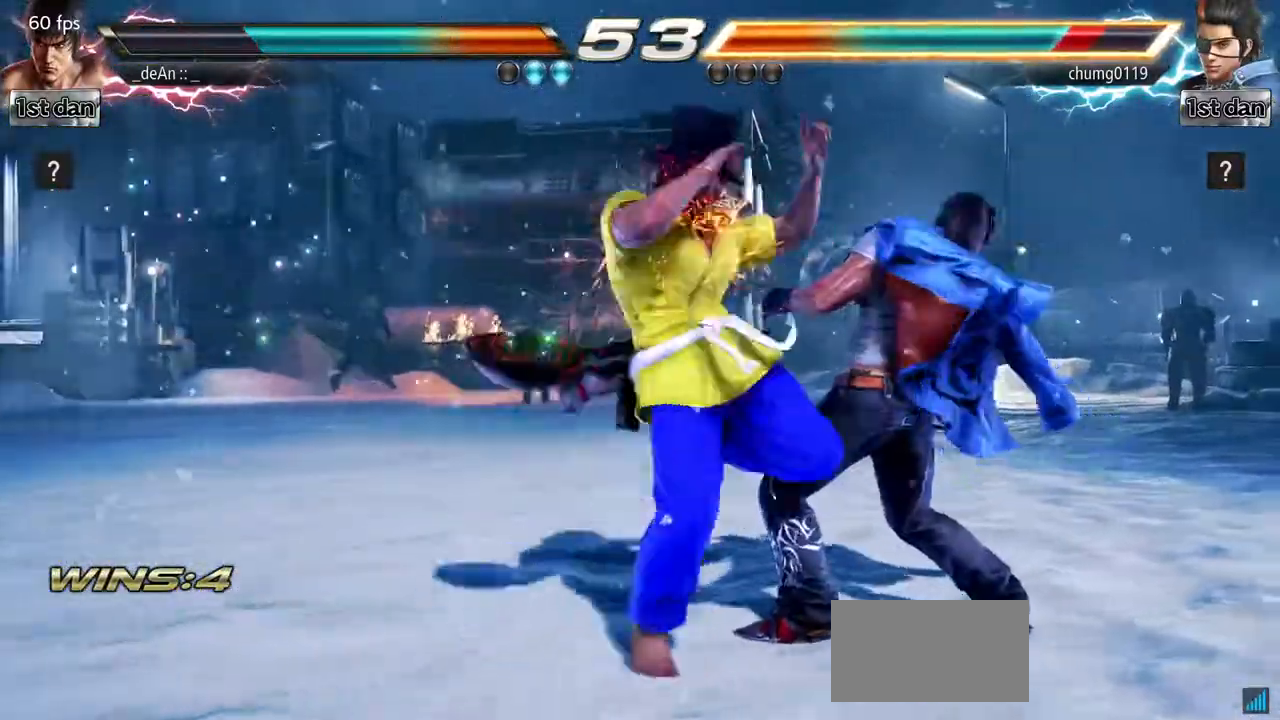
{"buttons": [], "left_stick": "center", "events": [[400, "left_stick", "right"], [450, "left_stick", "center"]]}
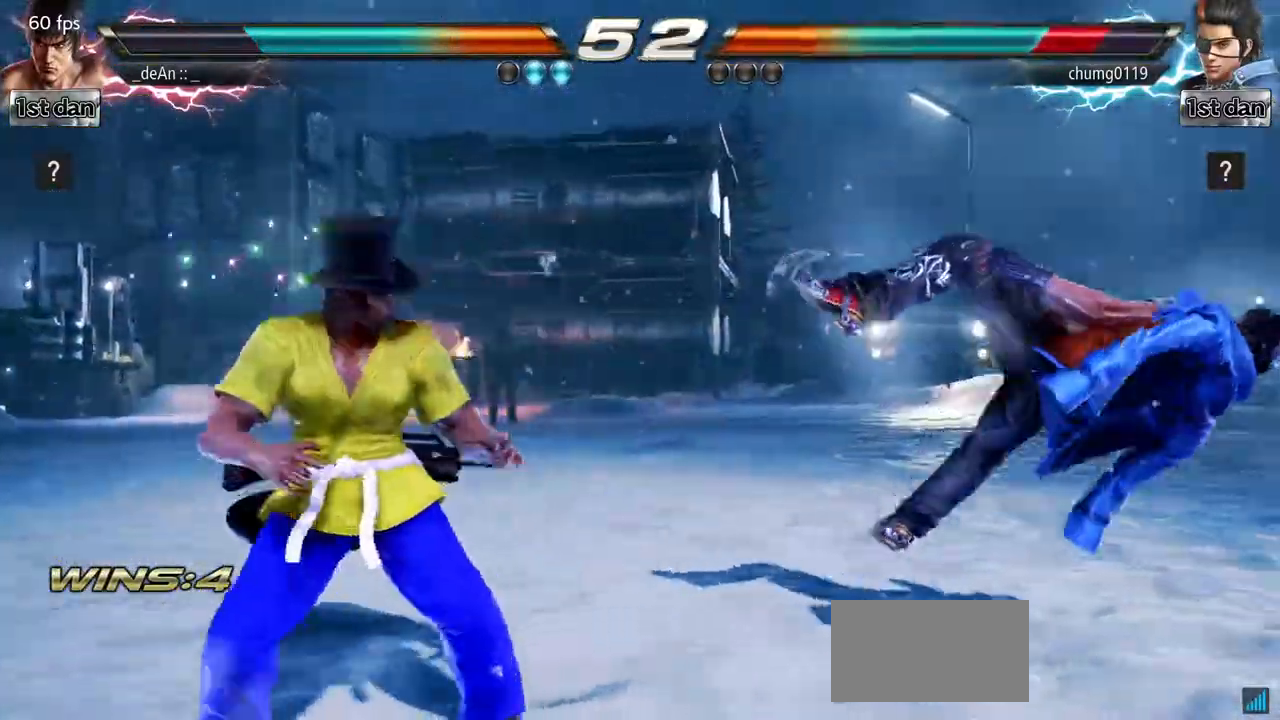
{"buttons": [], "left_stick": "left", "events": [[117, "left_stick", "right"], [301, "left_stick", "center"], [351, "left_stick", "left"], [401, "CROSS", "down"], [501, "CROSS", "up"]]}
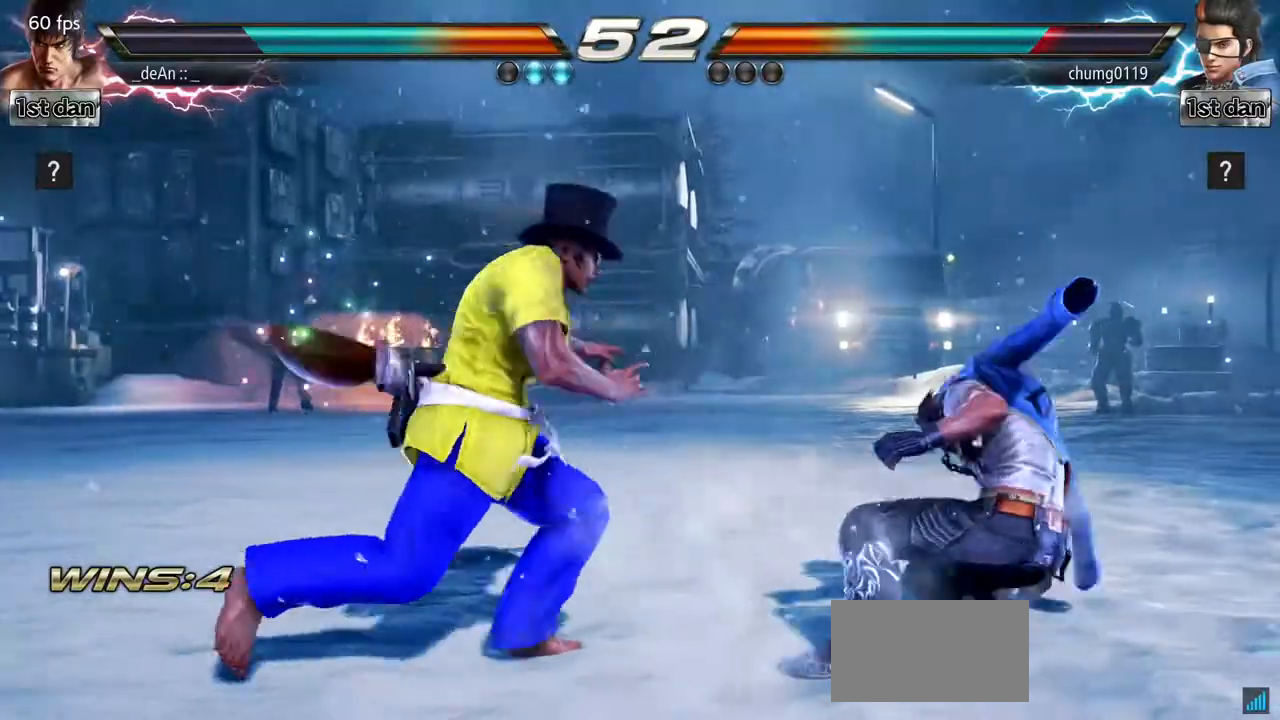
{"buttons": [], "left_stick": "center", "events": [[117, "left_stick", "center"]]}
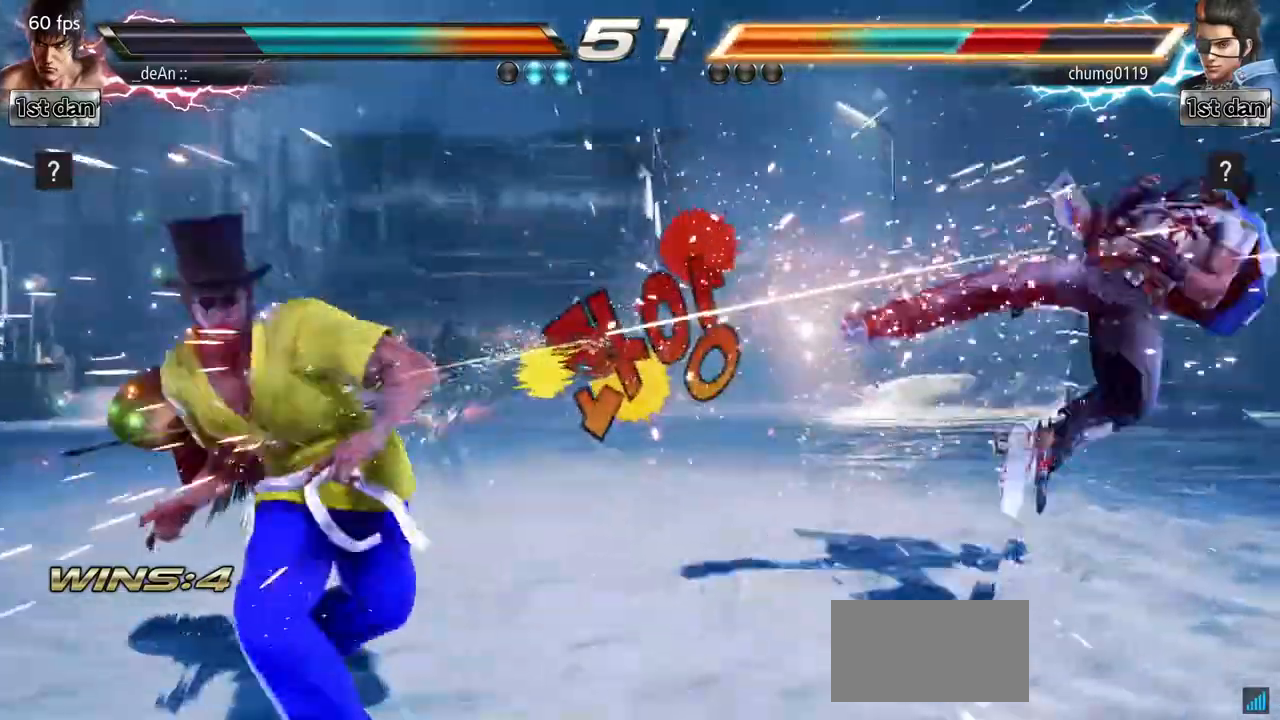
{"buttons": [], "left_stick": "center", "events": [[151, "left_stick", "down"], [267, "left_stick", "center"], [417, "left_stick", "right"], [501, "left_stick", "center"]]}
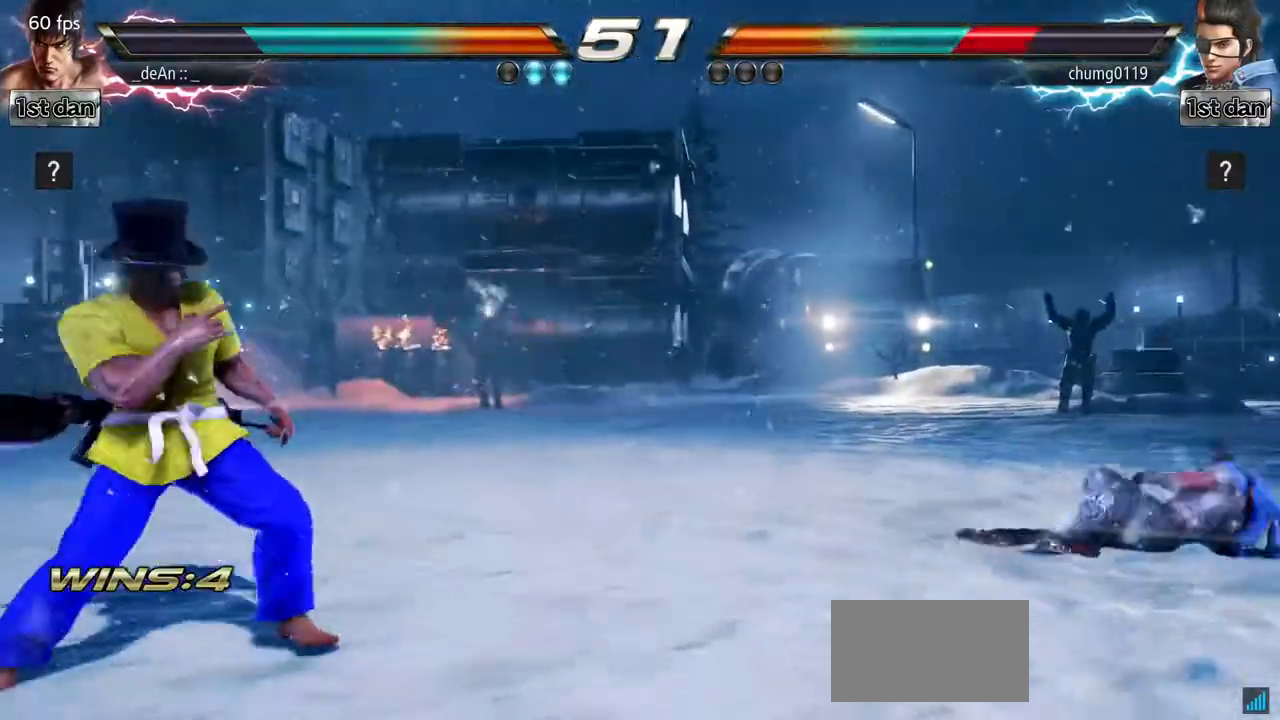
{"buttons": [], "left_stick": "left", "events": [[100, "left_stick", "right"], [500, "left_stick", "left"]]}
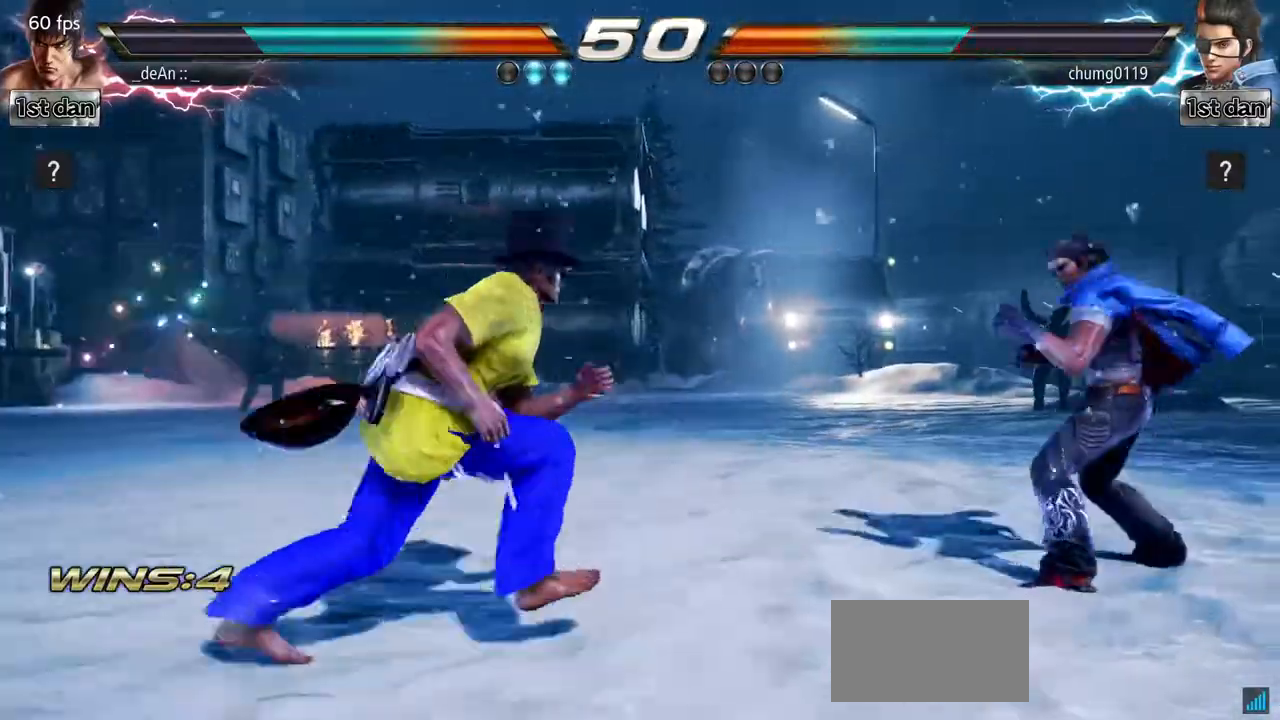
{"buttons": [], "left_stick": "down", "events": [[151, "left_stick", "center"], [284, "left_stick", "left"], [468, "left_stick", "down"]]}
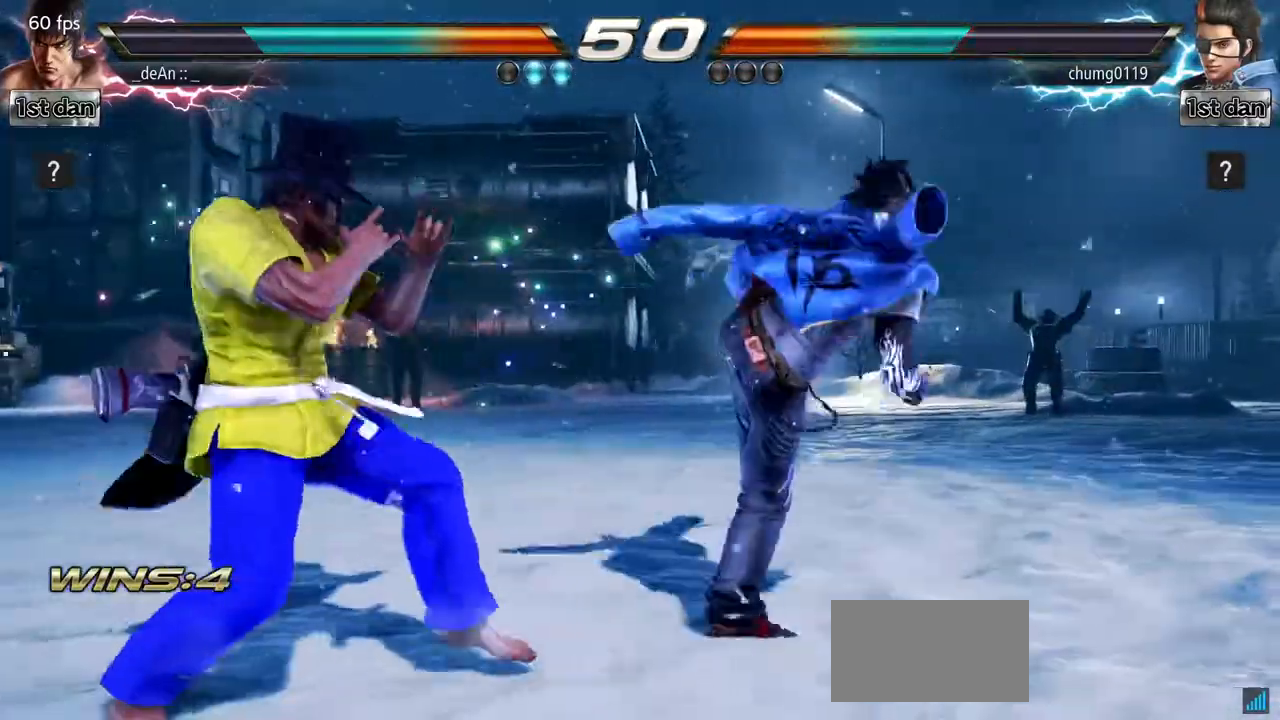
{"buttons": [], "left_stick": "left", "events": [[84, "left_stick", "left"], [367, "left_stick", "center"], [467, "left_stick", "left"]]}
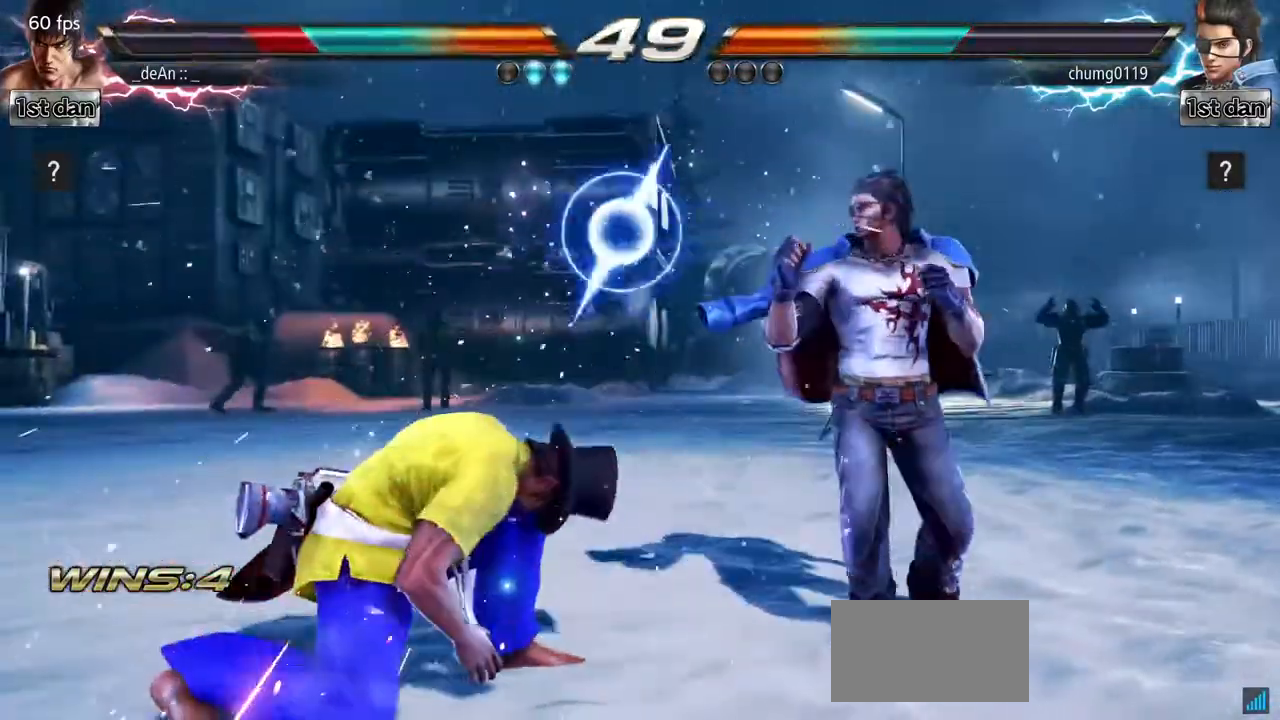
{"buttons": [], "left_stick": "left", "events": [[83, "left_stick", "center"], [217, "left_stick", "left"]]}
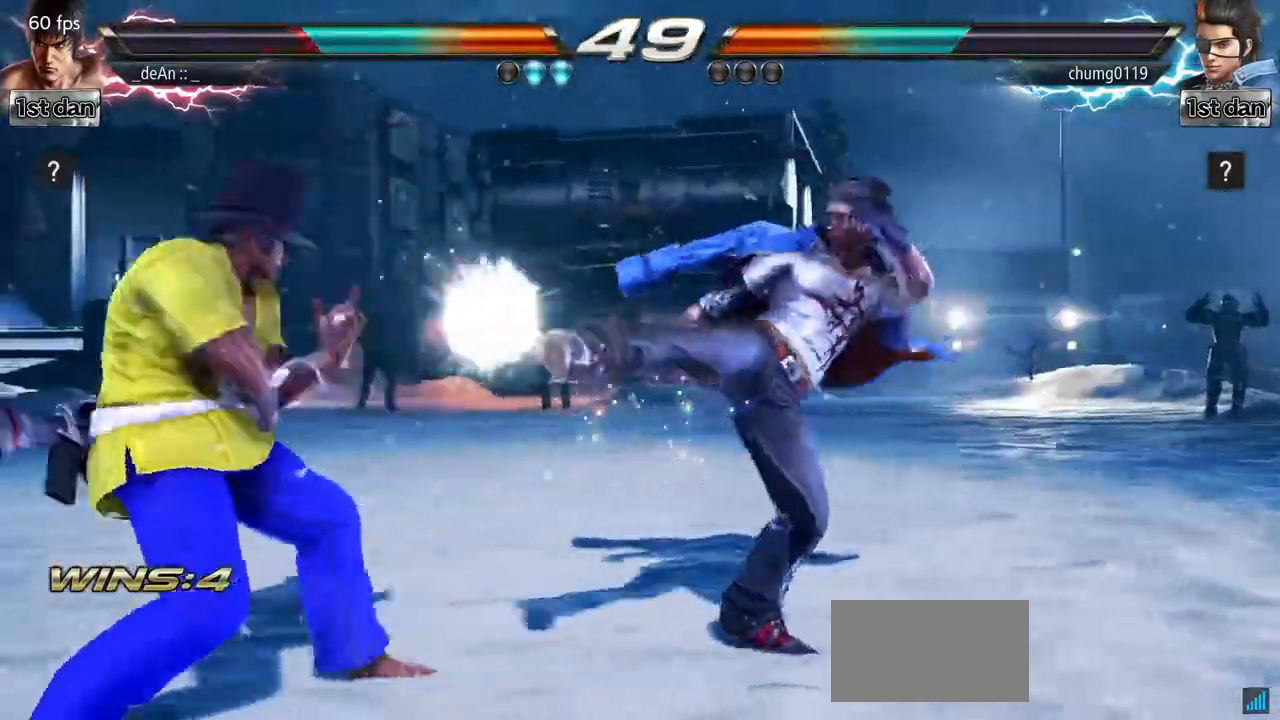
{"buttons": [], "left_stick": "center", "events": [[284, "left_stick", "center"], [367, "TRIANGLE", "down"], [501, "TRIANGLE", "up"]]}
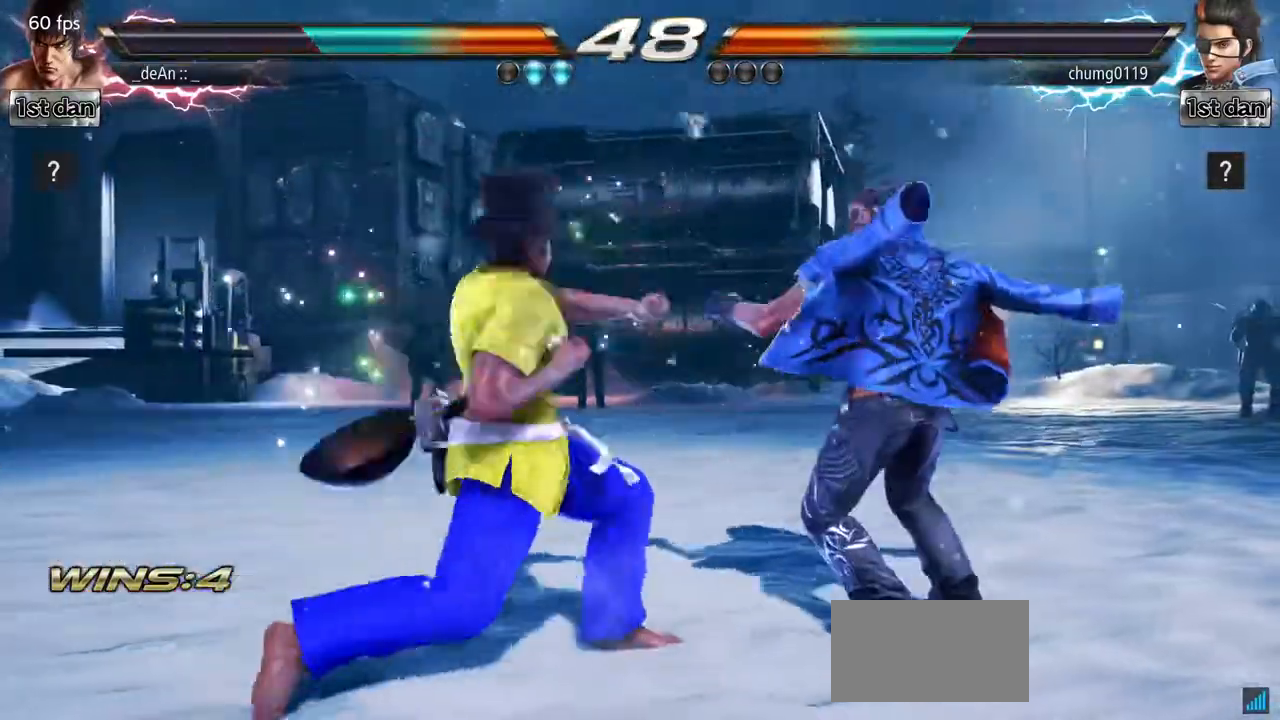
{"buttons": [], "left_stick": "left", "events": [[200, "left_stick", "left"], [300, "TRIANGLE", "down"], [400, "TRIANGLE", "up"]]}
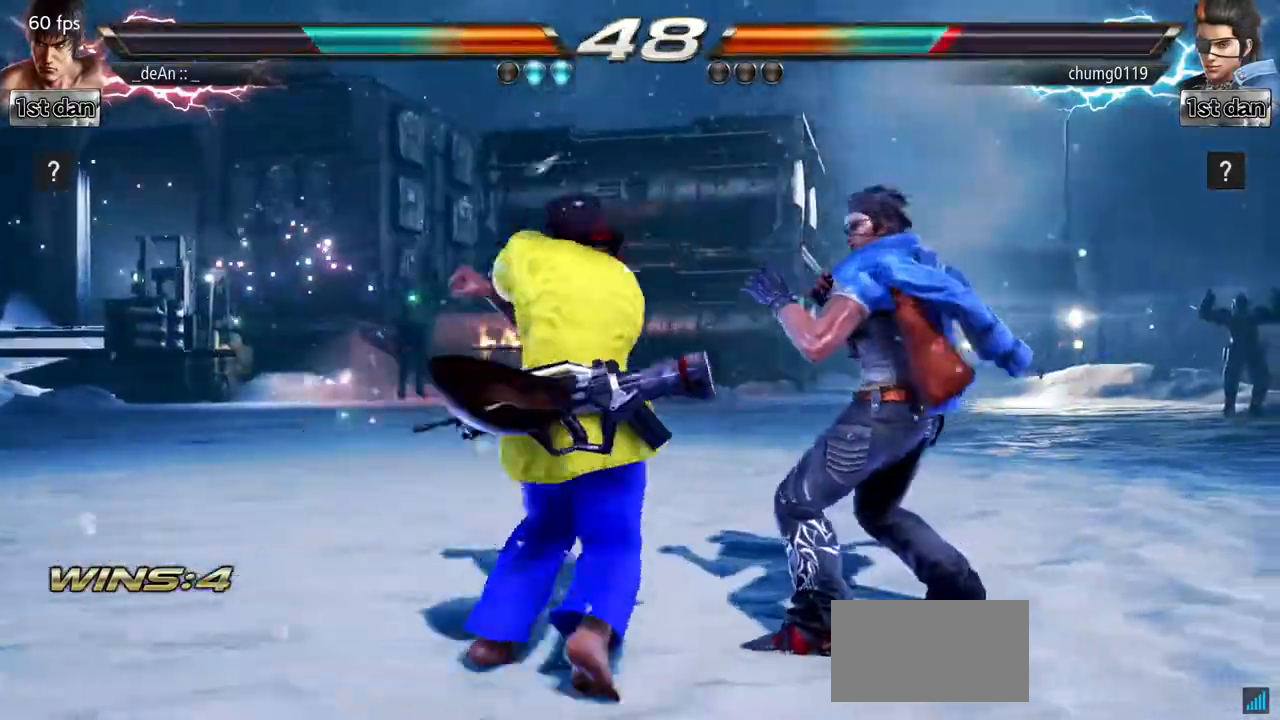
{"buttons": ["CIRCLE"], "left_stick": "center", "events": [[34, "left_stick", "center"], [134, "CROSS", "down"], [234, "CROSS", "up"], [484, "CIRCLE", "down"]]}
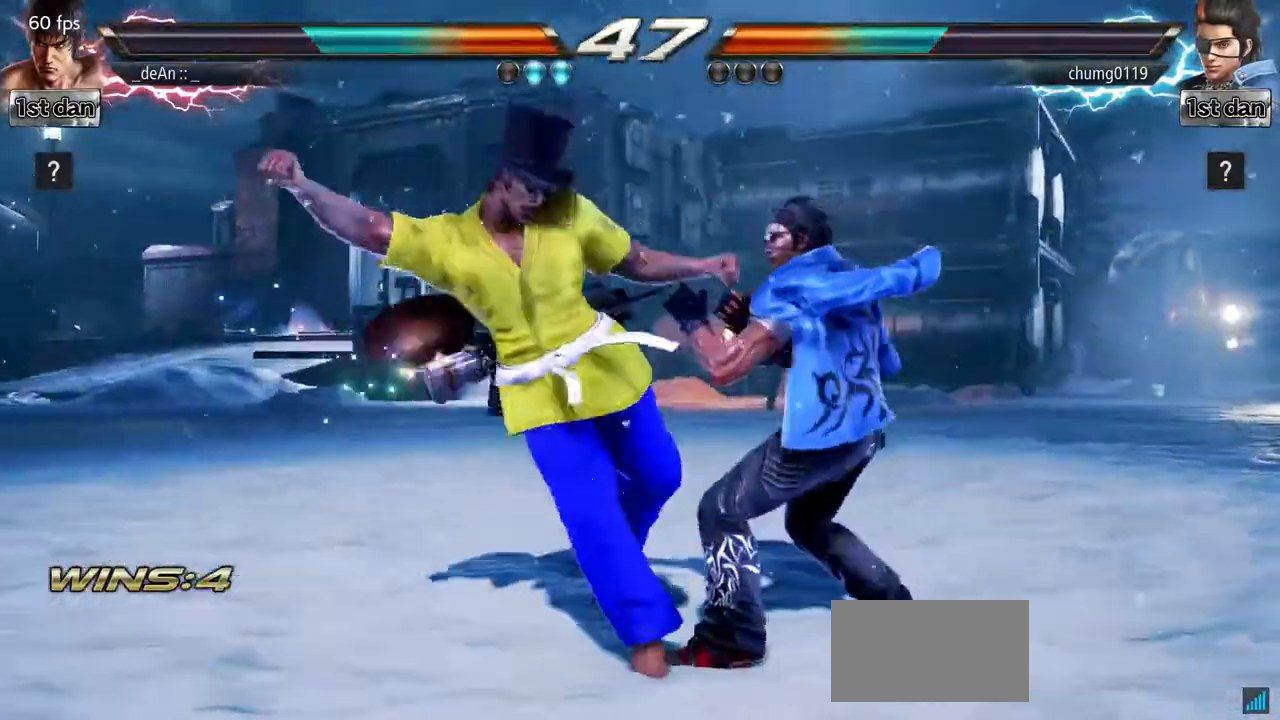
{"buttons": [], "left_stick": "center", "events": [[167, "CIRCLE", "up"], [233, "left_stick", "right"], [300, "left_stick", "center"], [383, "left_stick", "left"], [450, "left_stick", "center"]]}
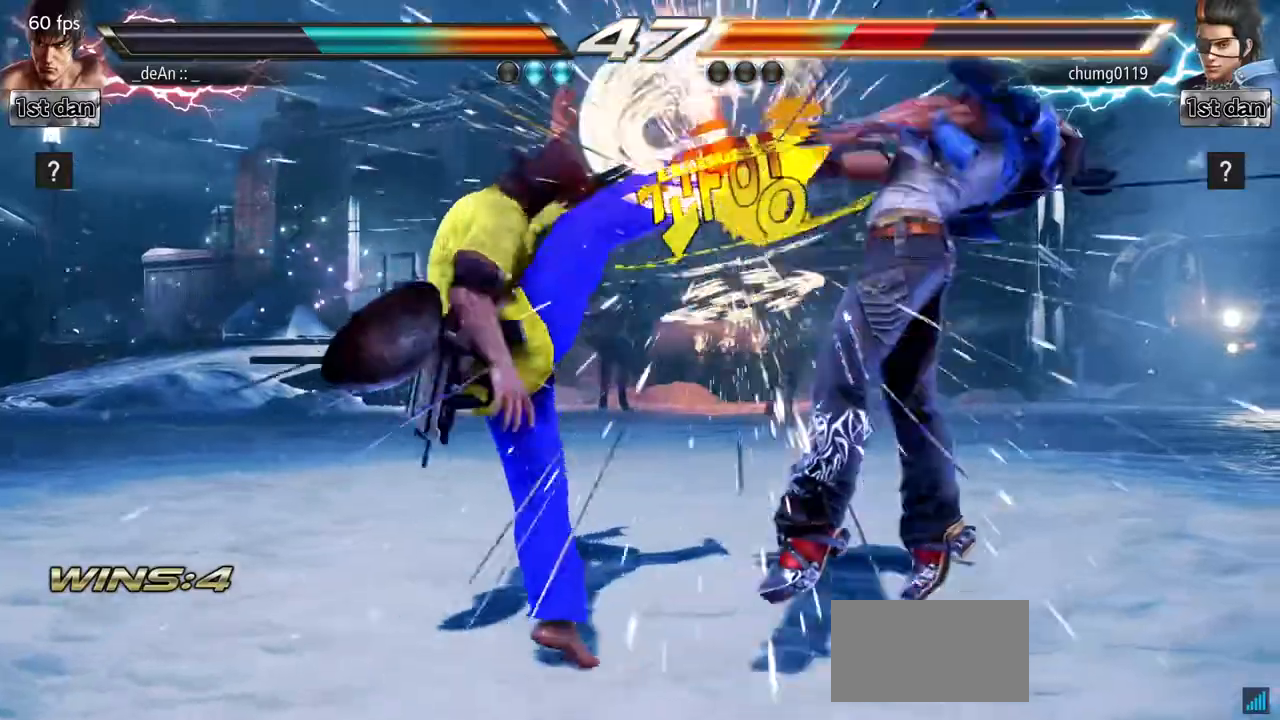
{"buttons": ["SQUARE"], "left_stick": "center", "events": [[467, "SQUARE", "down"]]}
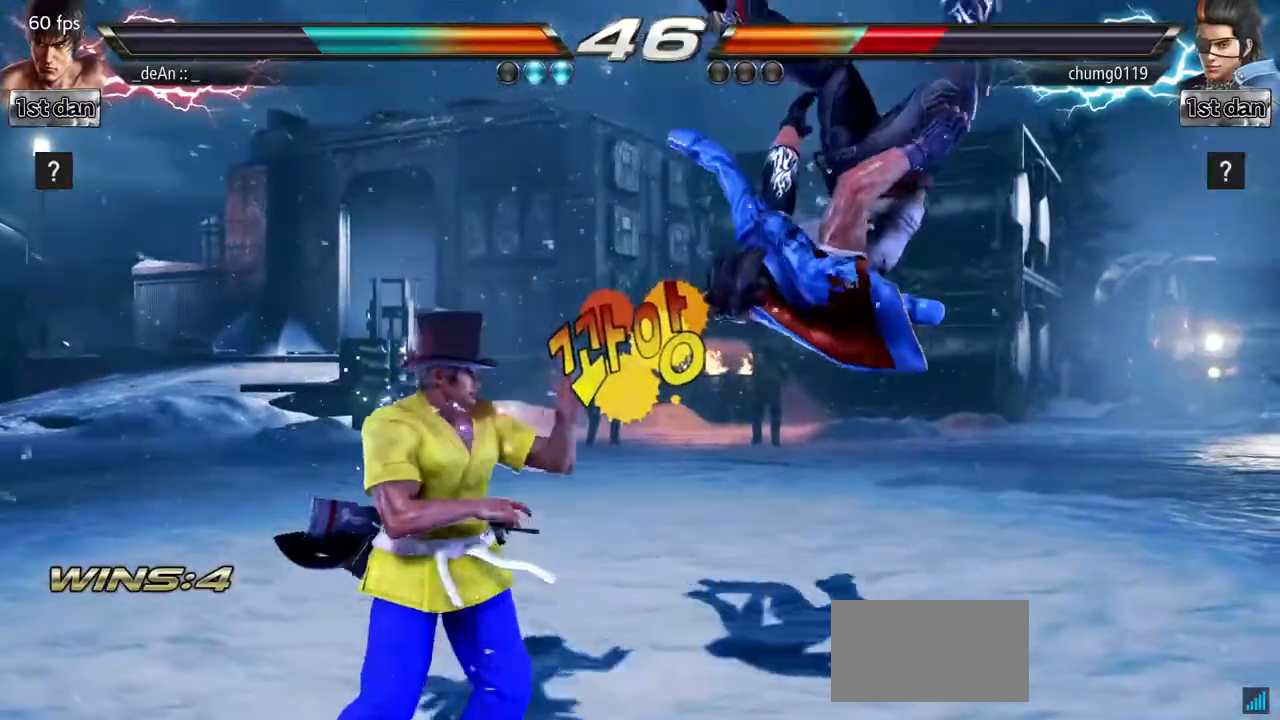
{"buttons": [], "left_stick": "left", "events": [[167, "SQUARE", "up"], [283, "left_stick", "left"], [400, "TRIANGLE", "down"], [500, "TRIANGLE", "up"]]}
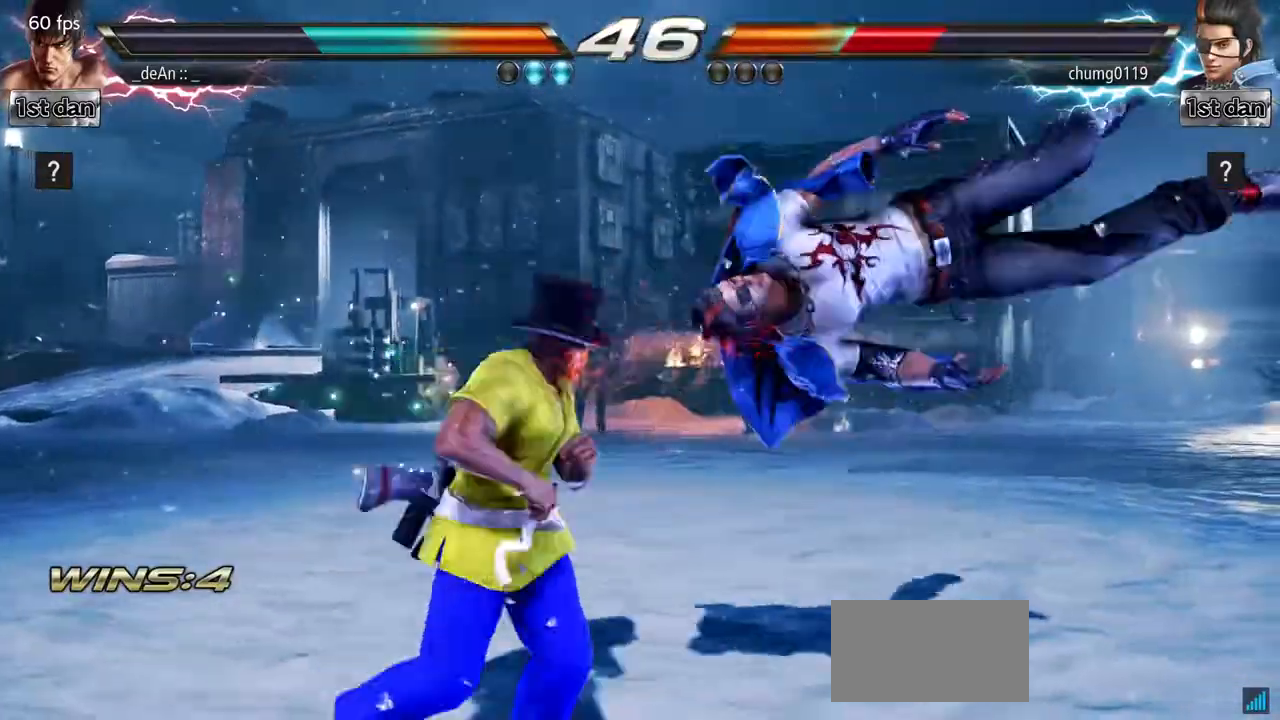
{"buttons": [], "left_stick": "center", "events": [[84, "SQUARE", "down"], [217, "left_stick", "center"], [234, "SQUARE", "up"]]}
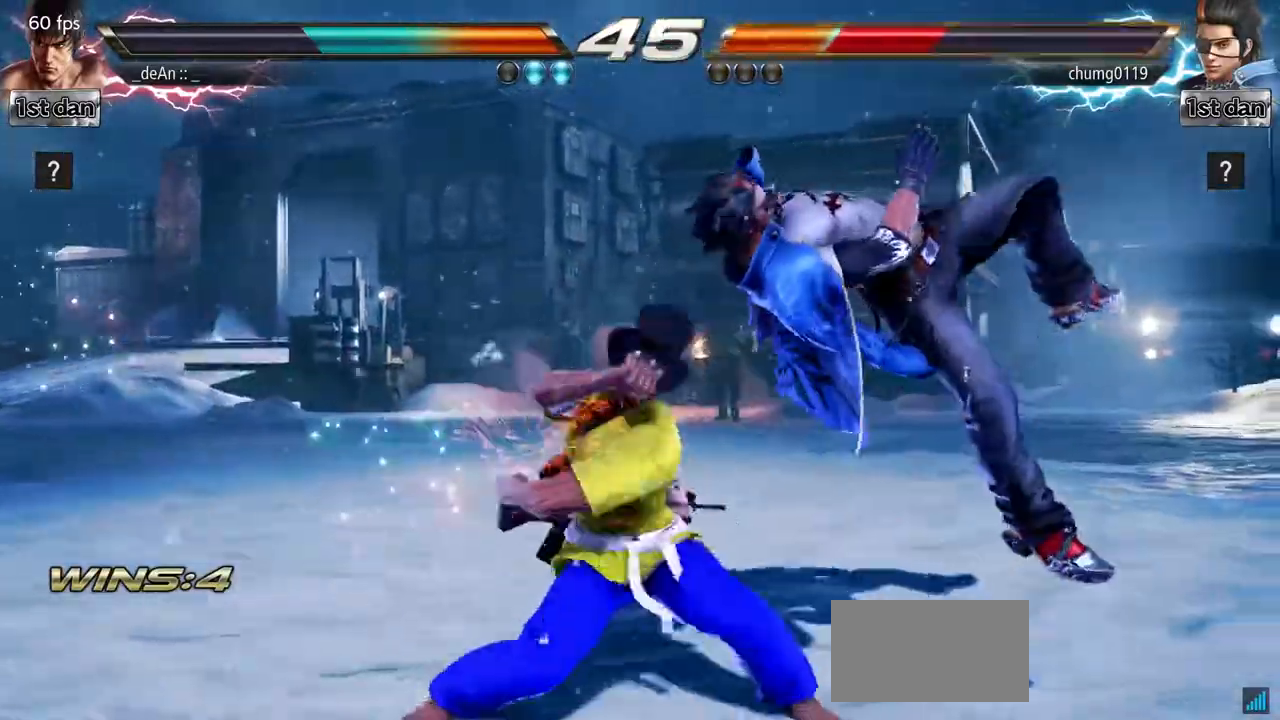
{"buttons": [], "left_stick": "right", "events": [[450, "left_stick", "right"]]}
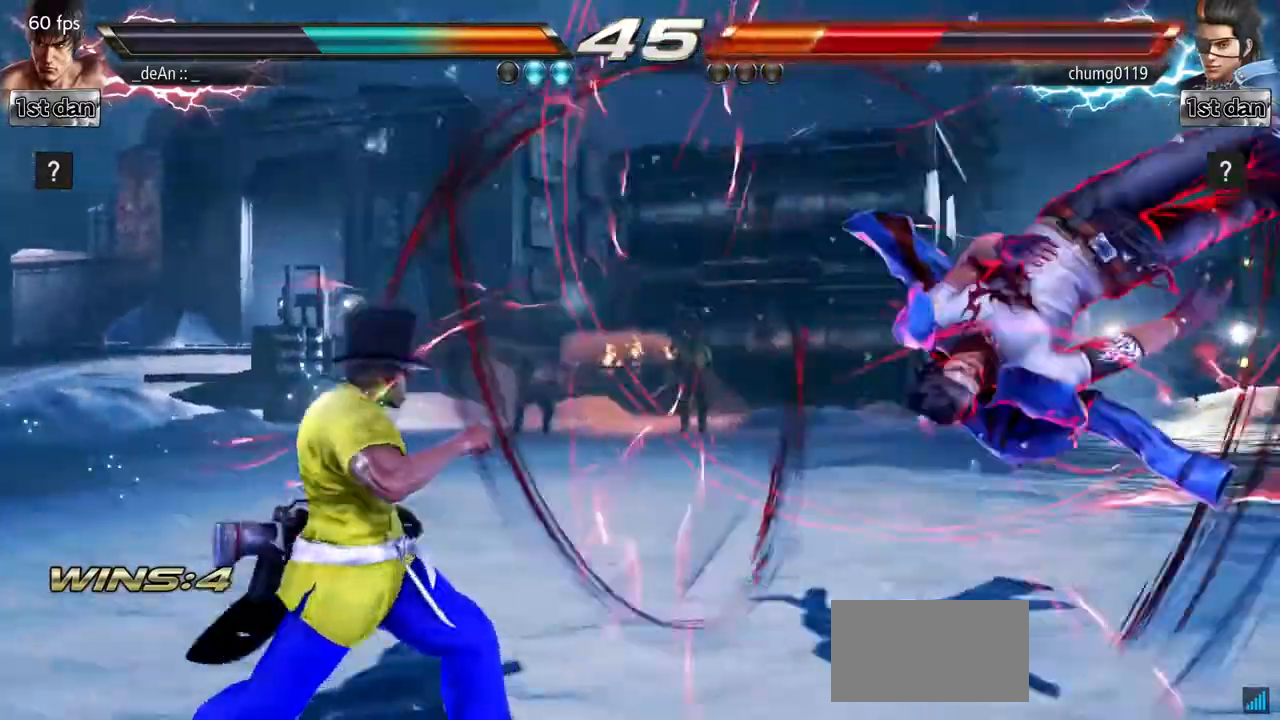
{"buttons": [], "left_stick": "center", "events": [[17, "left_stick", "center"], [100, "left_stick", "right"], [317, "left_stick", "center"], [334, "CIRCLE", "down"], [334, "CROSS", "down"], [384, "CIRCLE", "up"], [384, "CROSS", "up"]]}
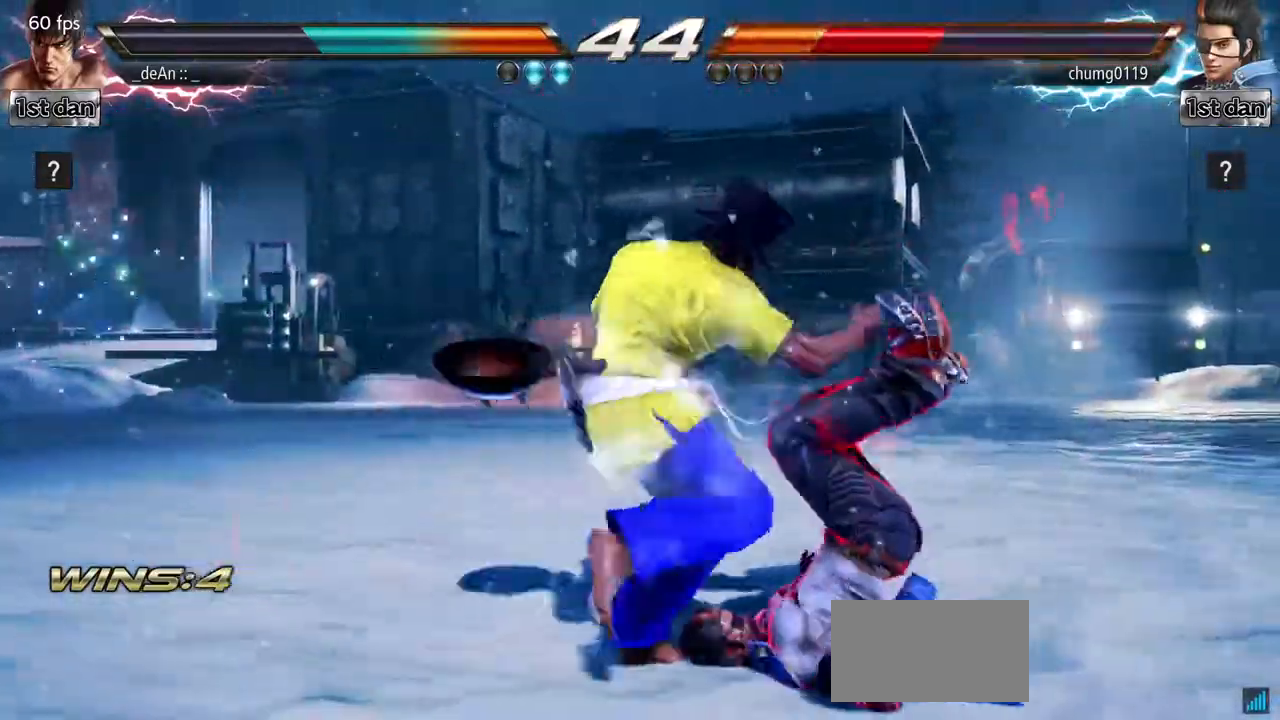
{"buttons": ["CIRCLE"], "left_stick": "center", "events": [[33, "CIRCLE", "down"], [116, "CIRCLE", "up"], [183, "CIRCLE", "down"], [283, "CIRCLE", "up"], [367, "CIRCLE", "down"], [450, "CIRCLE", "up"], [484, "CIRCLE", "down"]]}
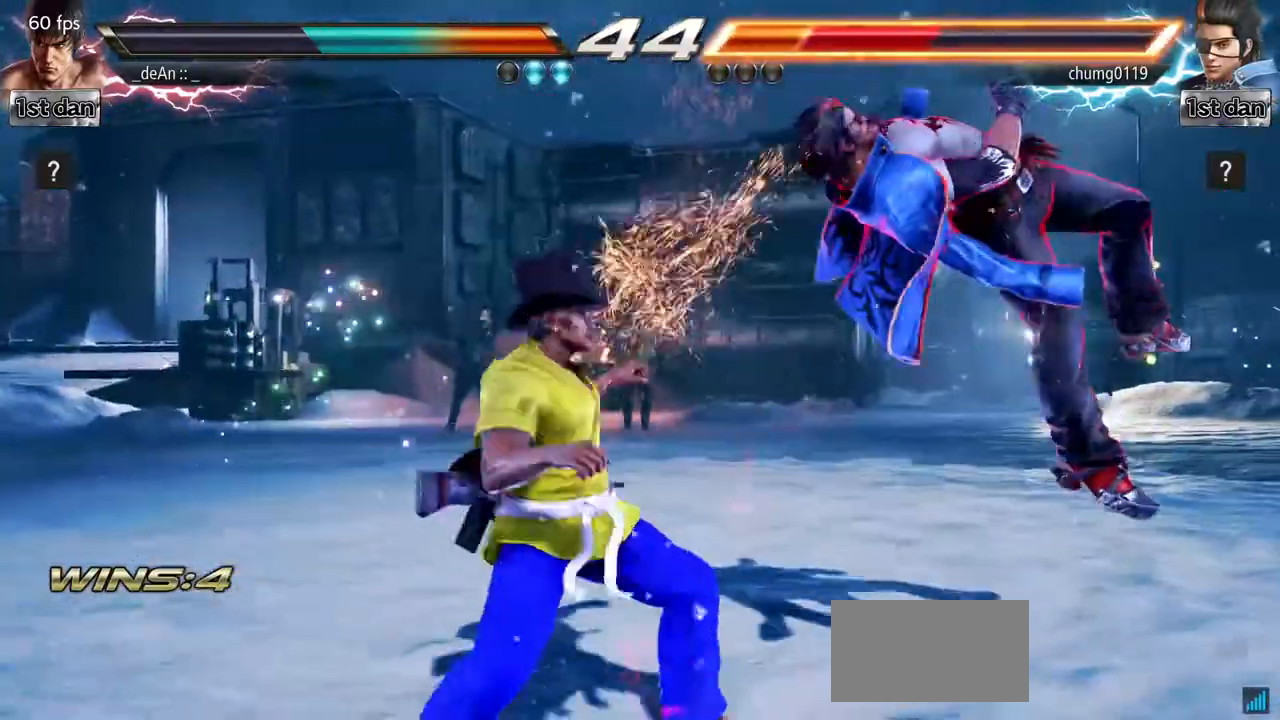
{"buttons": [], "left_stick": "center", "events": [[84, "CIRCLE", "up"], [184, "CIRCLE", "down"], [384, "CIRCLE", "up"]]}
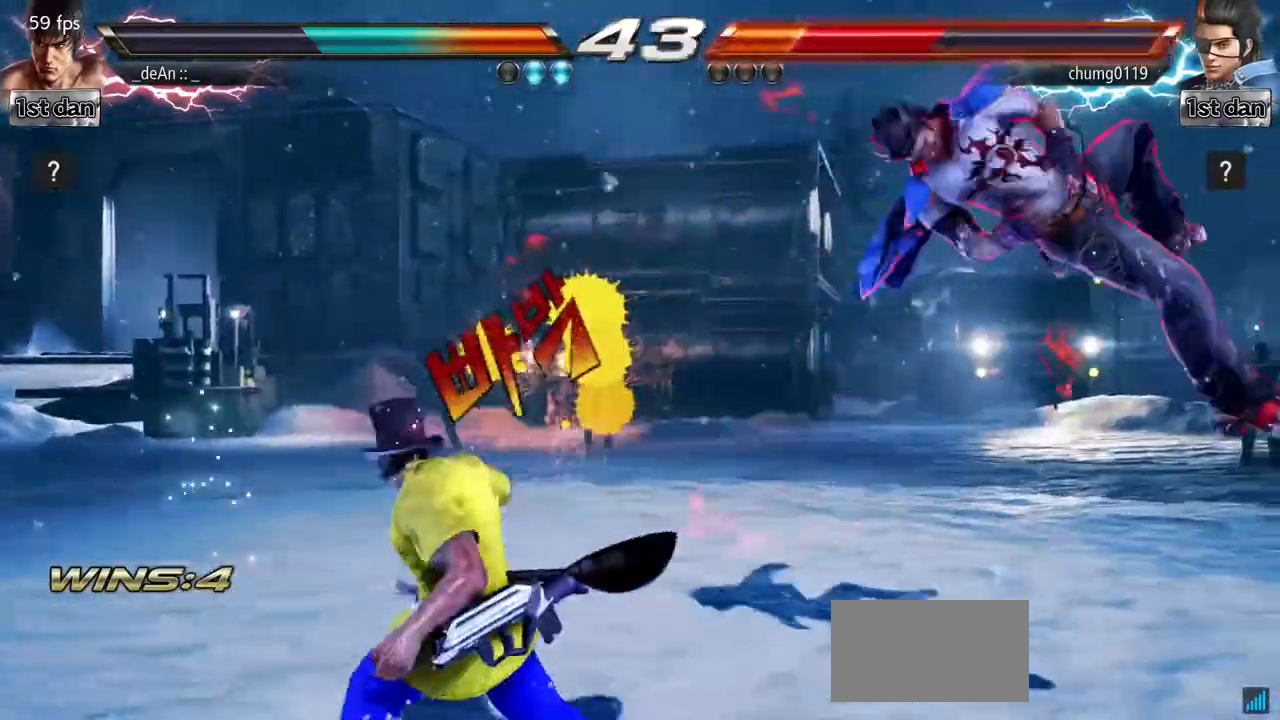
{"buttons": [], "left_stick": "right", "events": [[150, "left_stick", "right"], [233, "left_stick", "center"], [333, "left_stick", "right"]]}
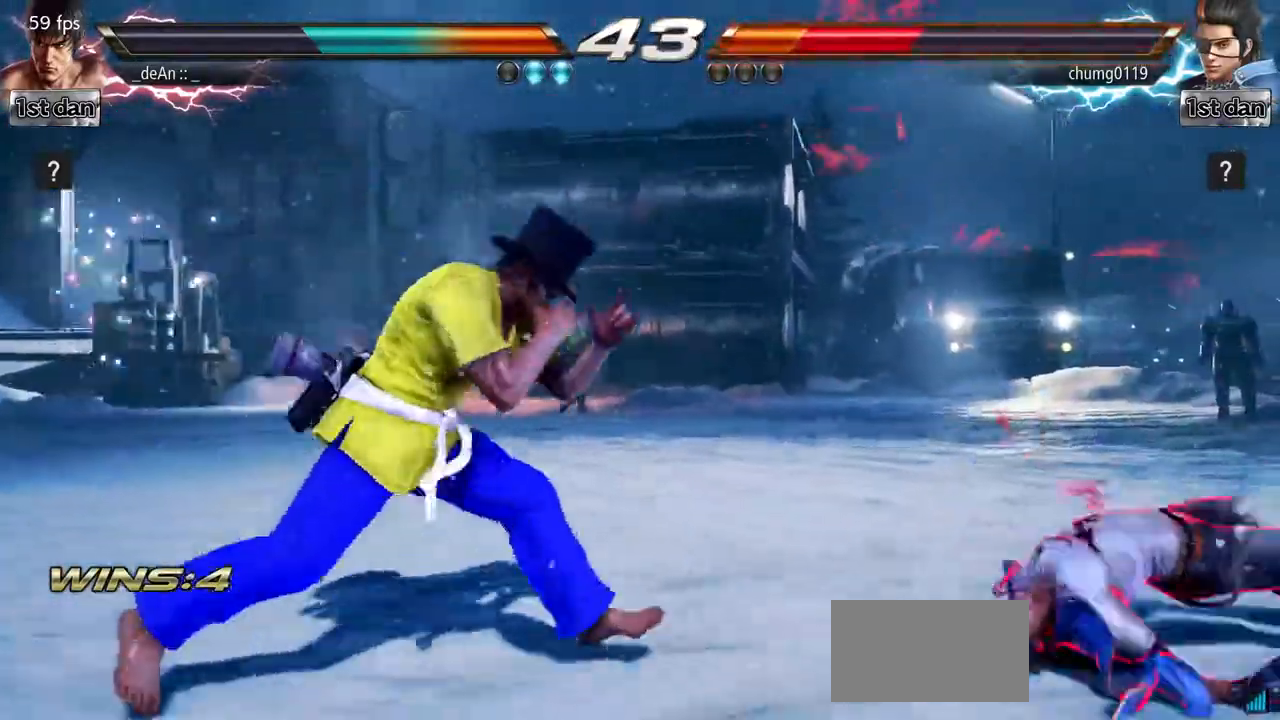
{"buttons": [], "left_stick": "center", "events": [[167, "TRIANGLE", "down"], [184, "SQUARE", "down"], [250, "SQUARE", "up"], [267, "TRIANGLE", "up"], [451, "left_stick", "center"]]}
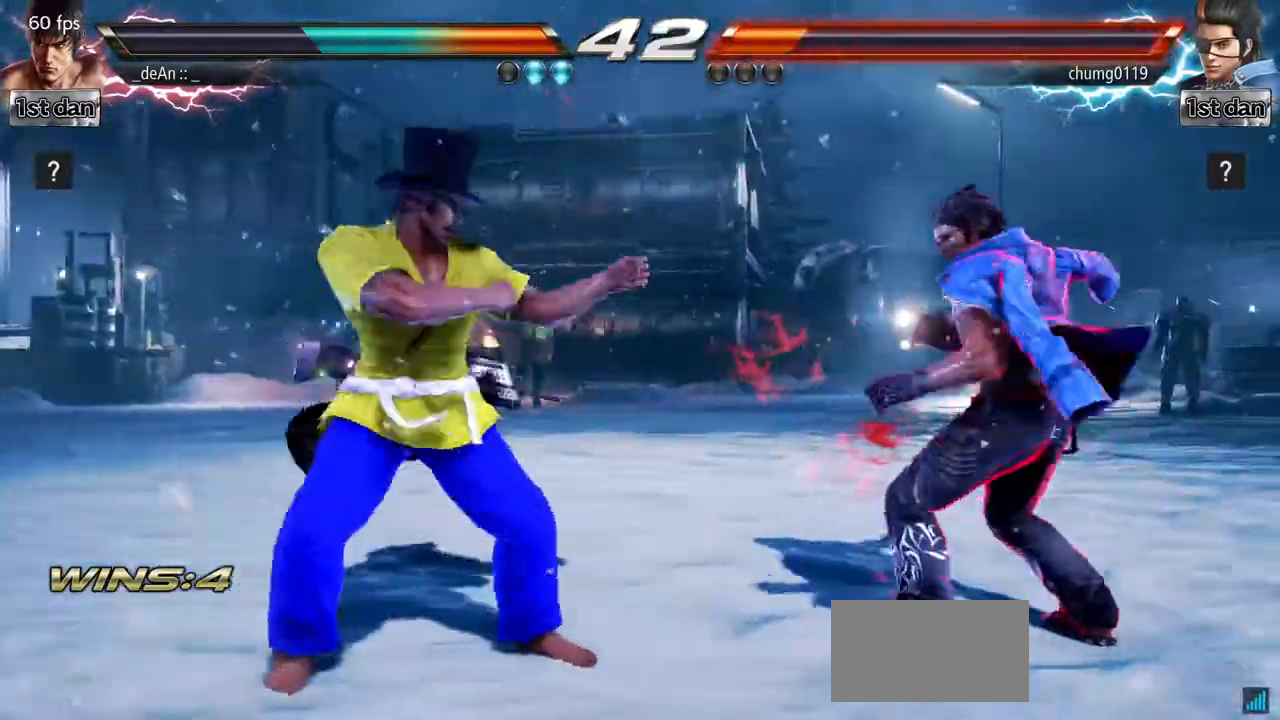
{"buttons": [], "left_stick": "left", "events": [[417, "left_stick", "left"]]}
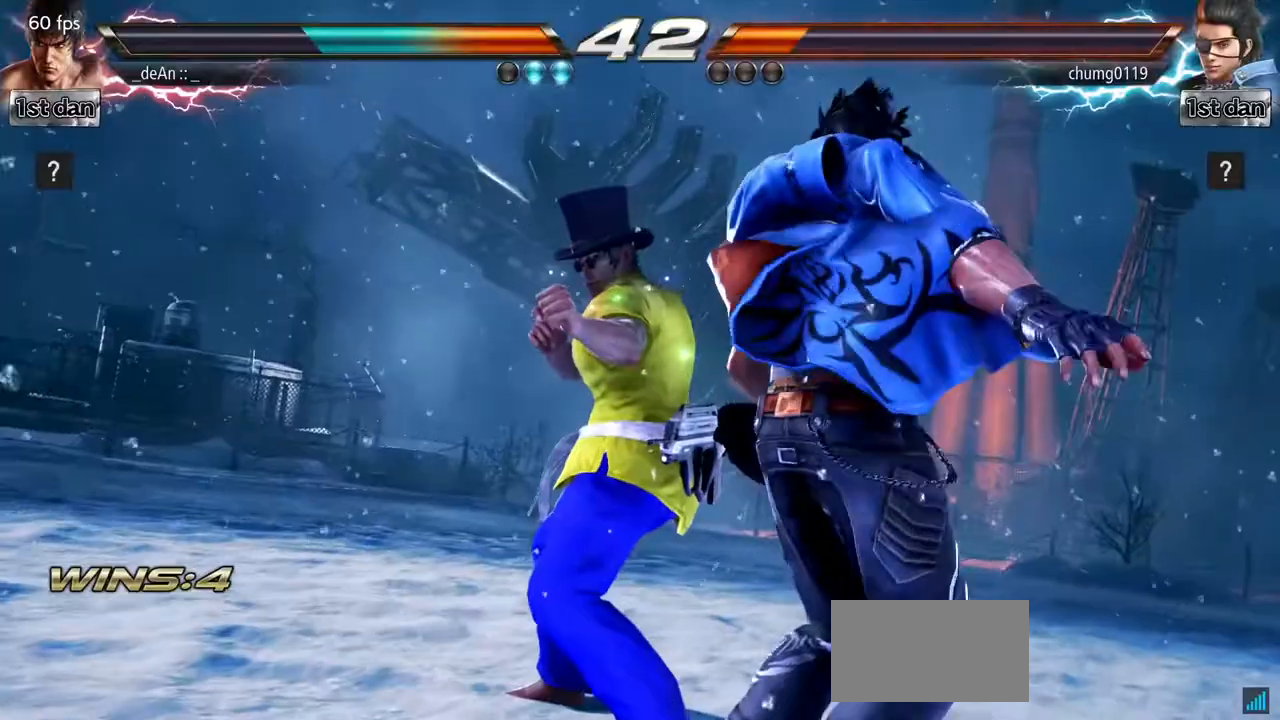
{"buttons": [], "left_stick": "left", "events": []}
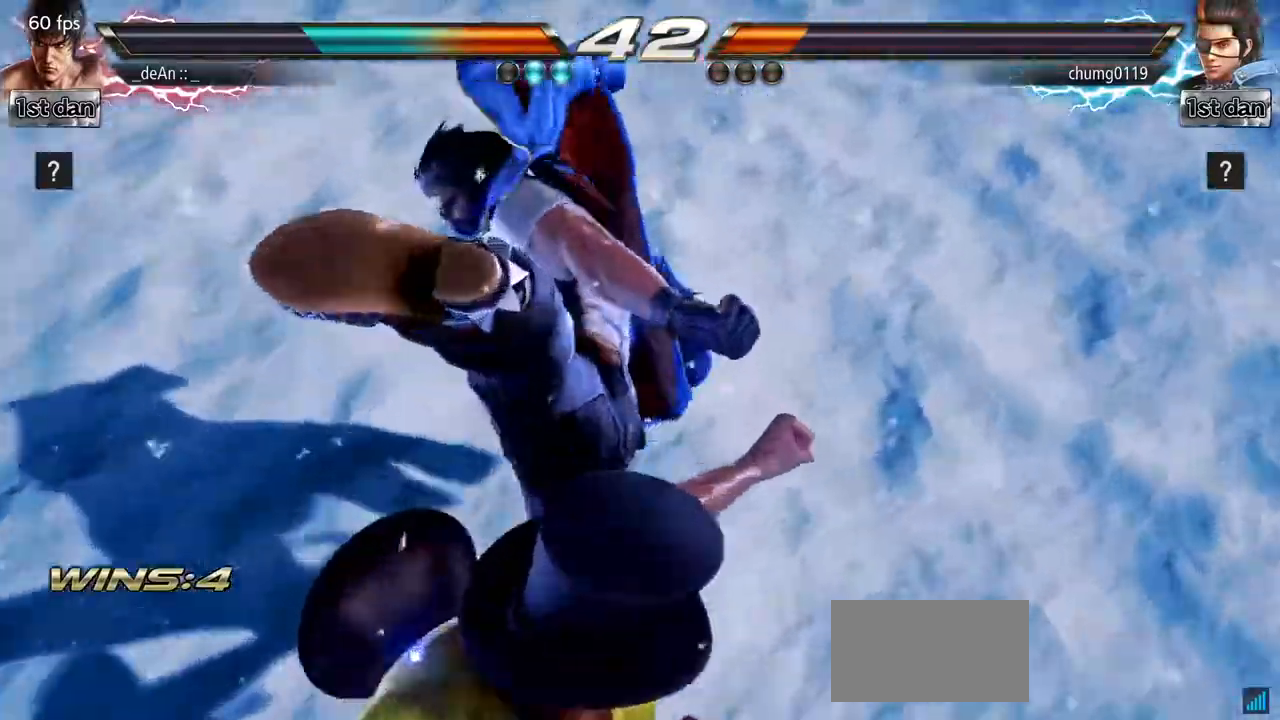
{"buttons": [], "left_stick": "left", "events": []}
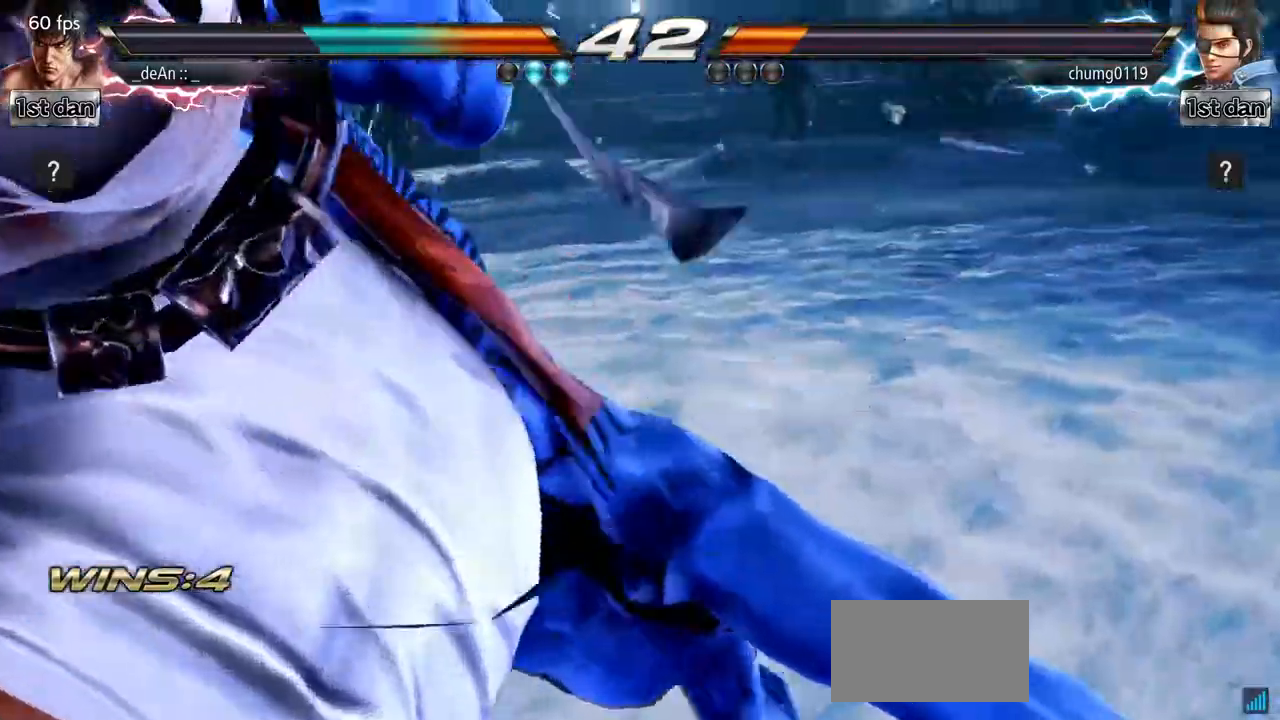
{"buttons": [], "left_stick": "left", "events": []}
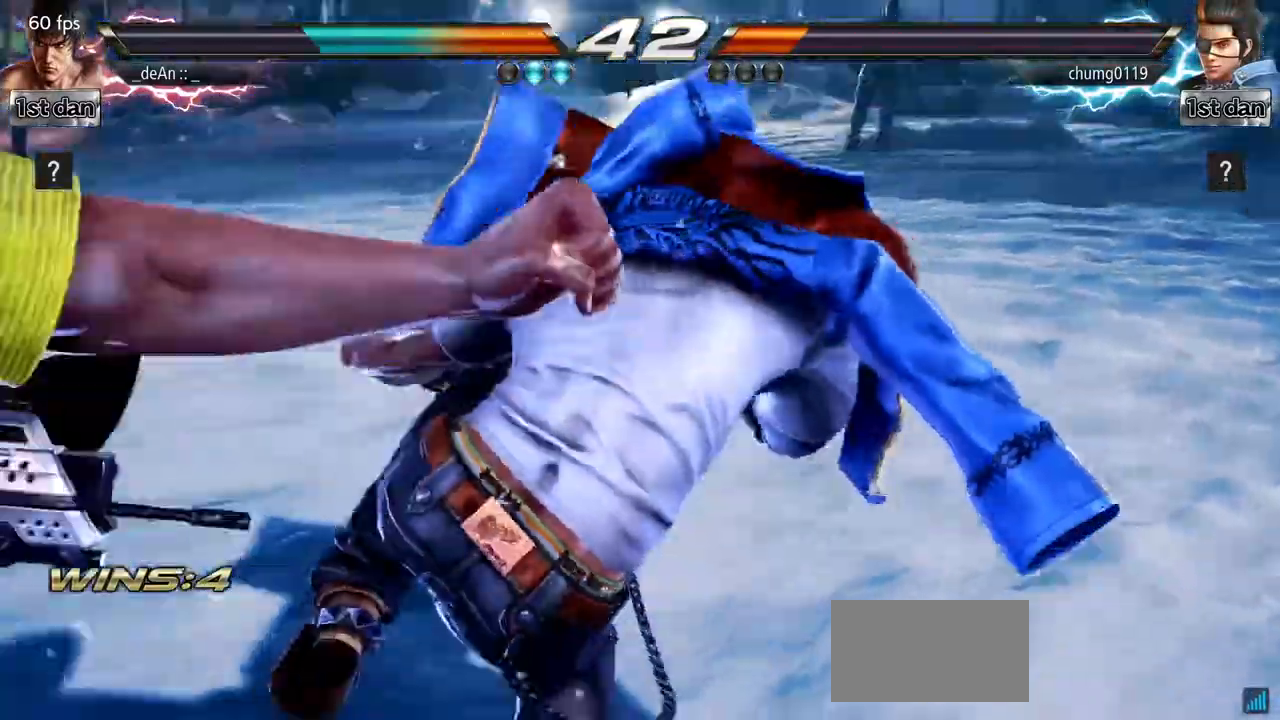
{"buttons": [], "left_stick": "left", "events": []}